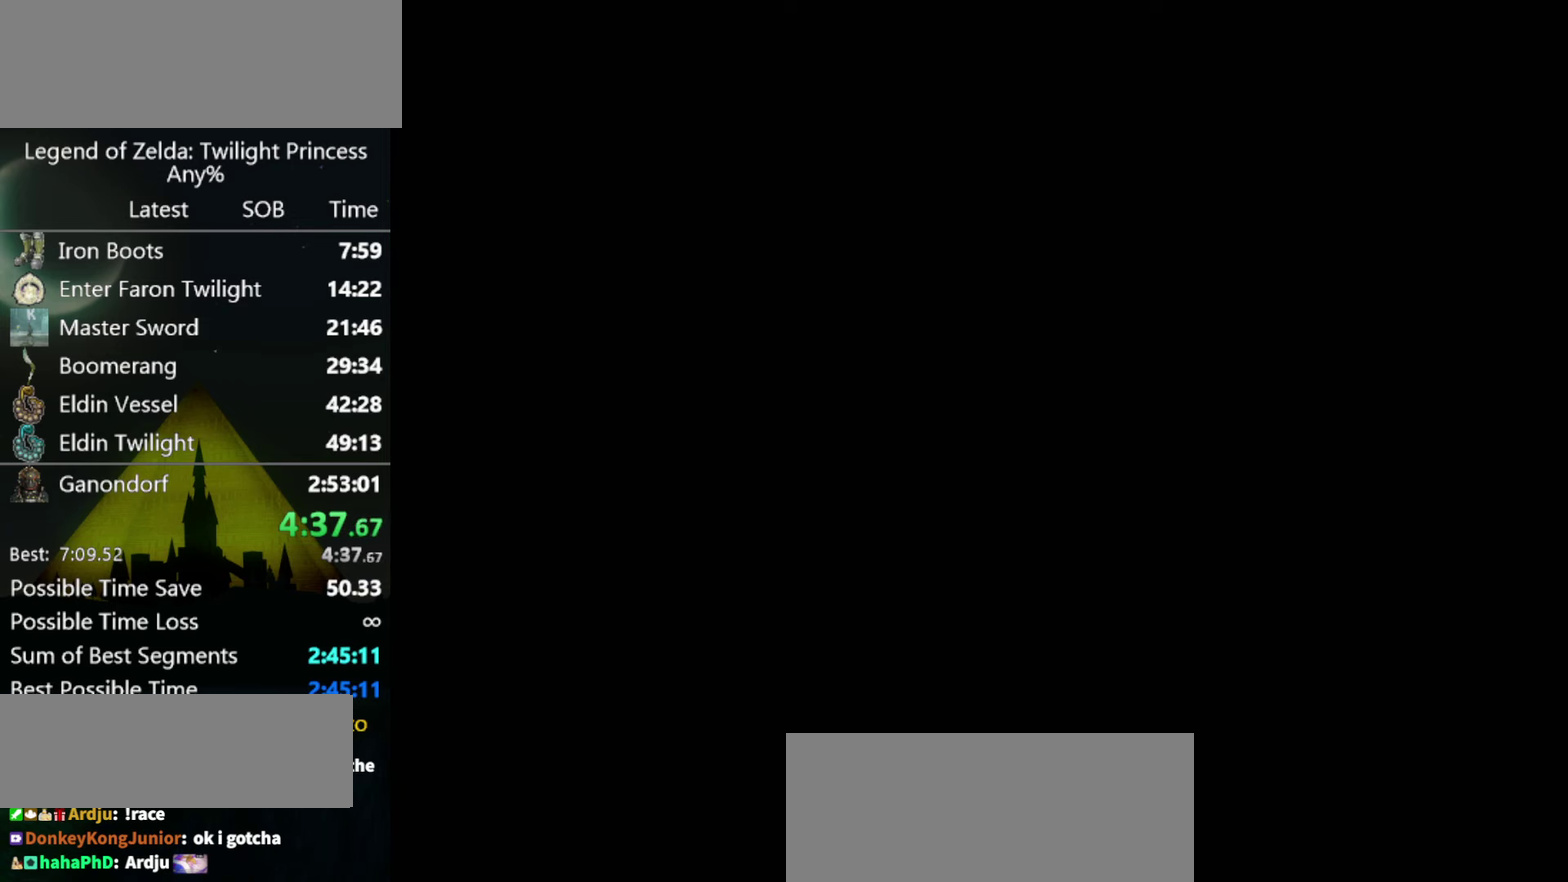
Gameplay with a controller (Nintendo layout); each line is a JSON object with the inputs held at the frame after it. "events" lists button and stick changes between this image and that frame as [ms after this image, input, new state], when the widget could be followed in between. Not read: L3 R3 START.
{"buttons": [], "left_stick": "center", "right_stick": "center"}
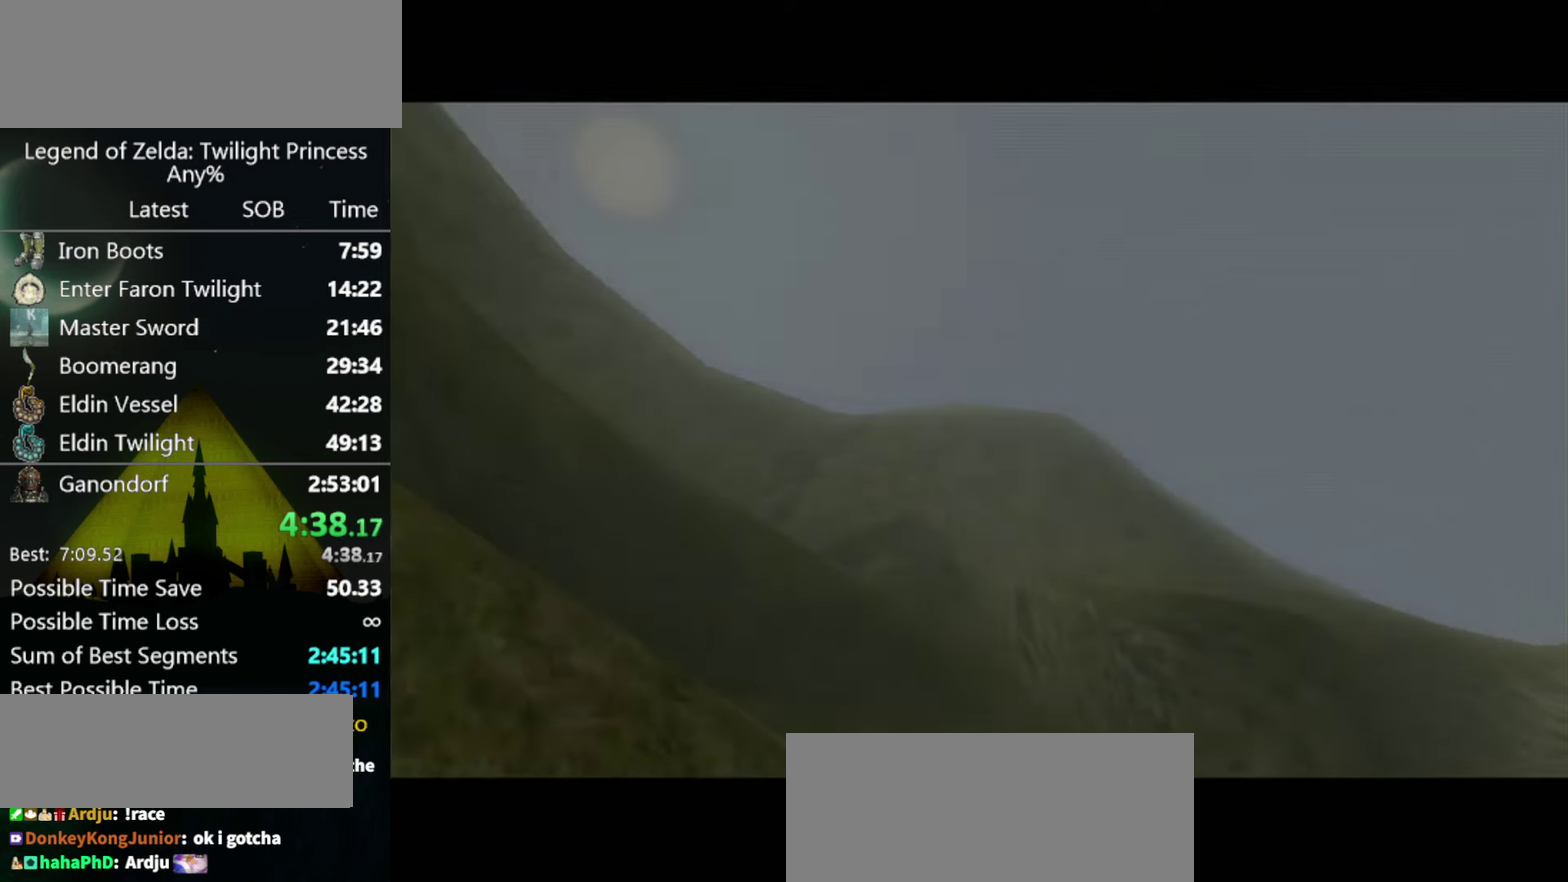
{"buttons": [], "left_stick": "center", "right_stick": "center"}
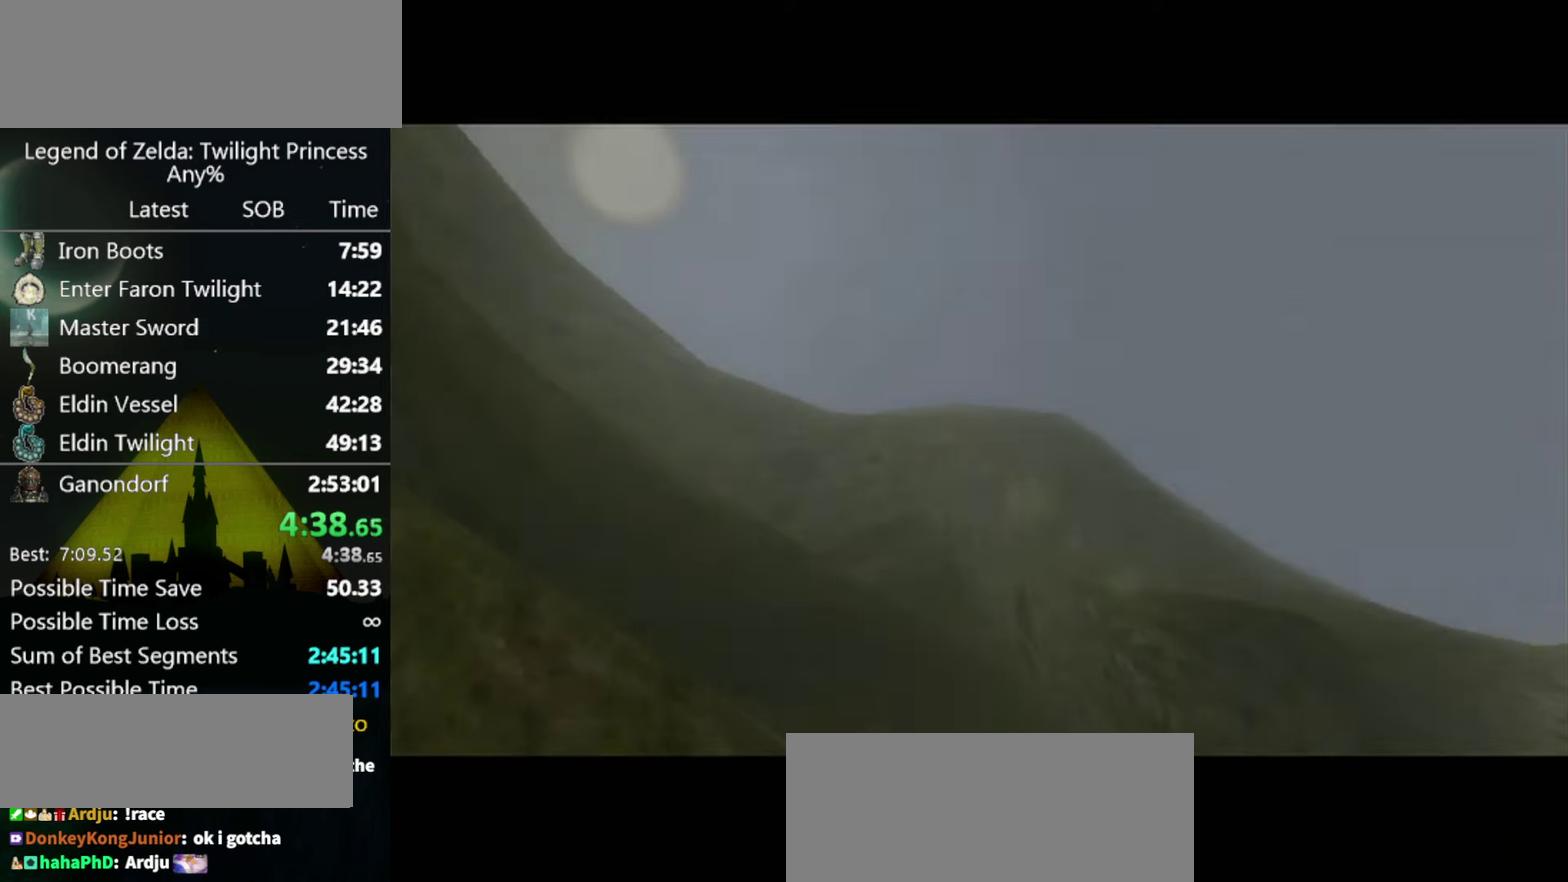
{"buttons": [], "left_stick": "center", "right_stick": "center"}
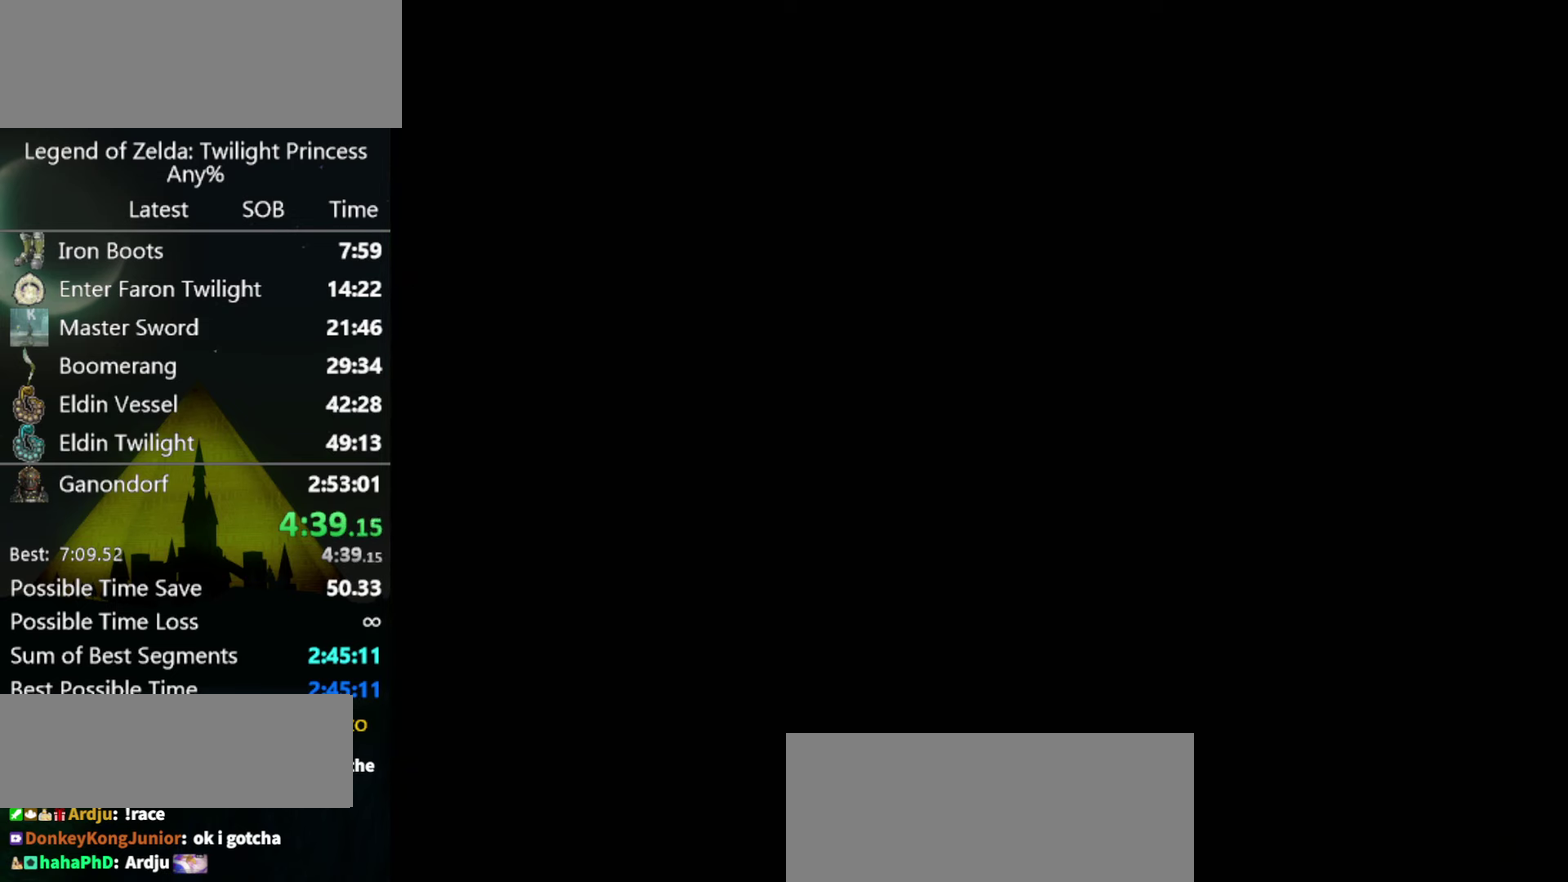
{"buttons": [], "left_stick": "center", "right_stick": "center"}
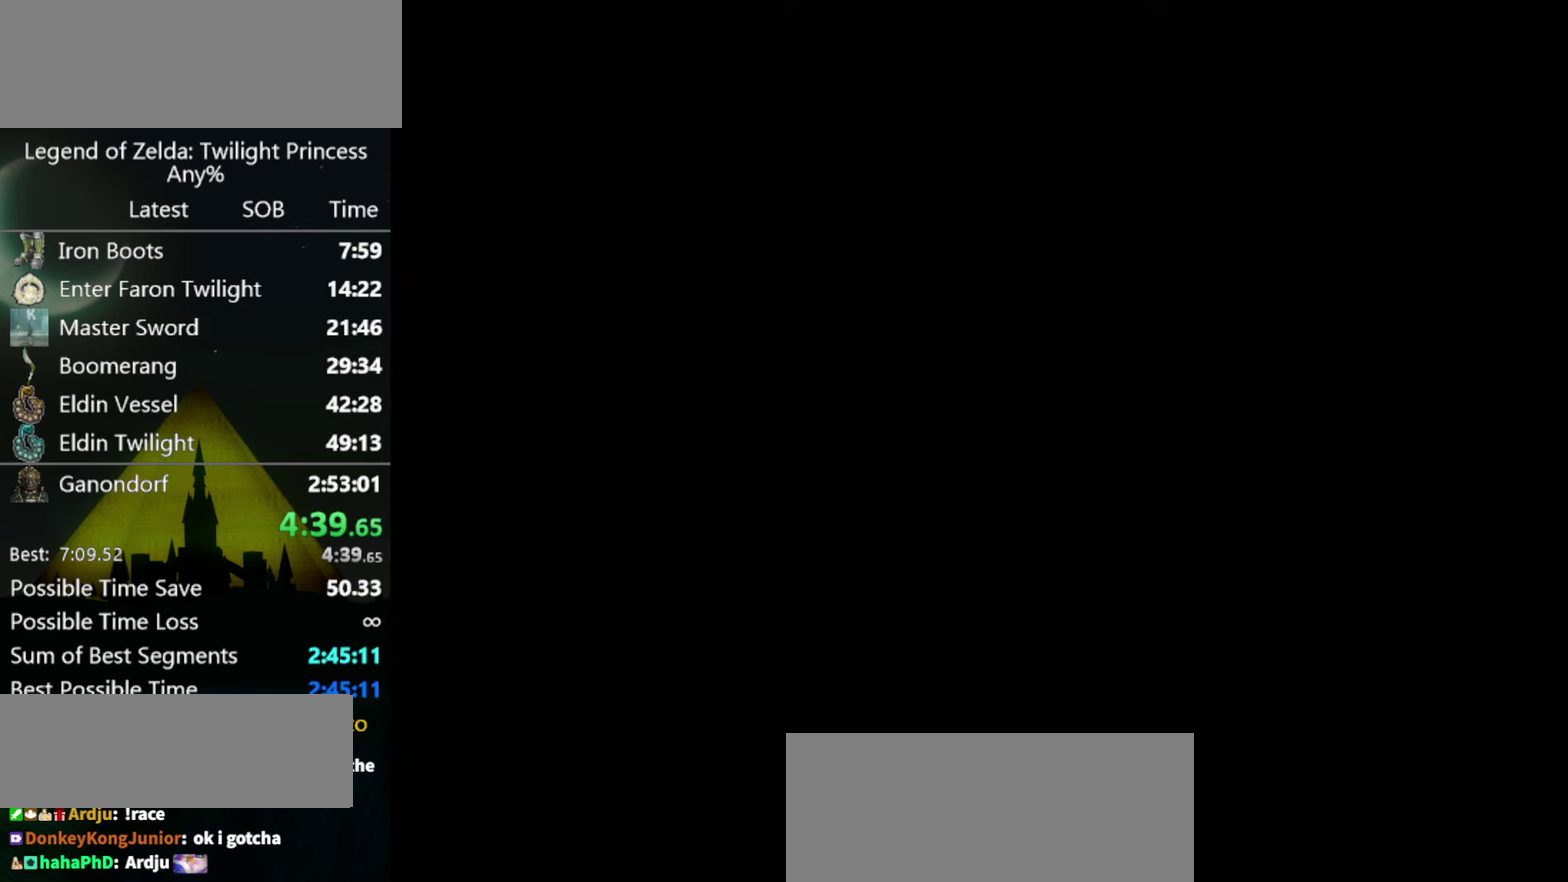
{"buttons": [], "left_stick": "center", "right_stick": "center"}
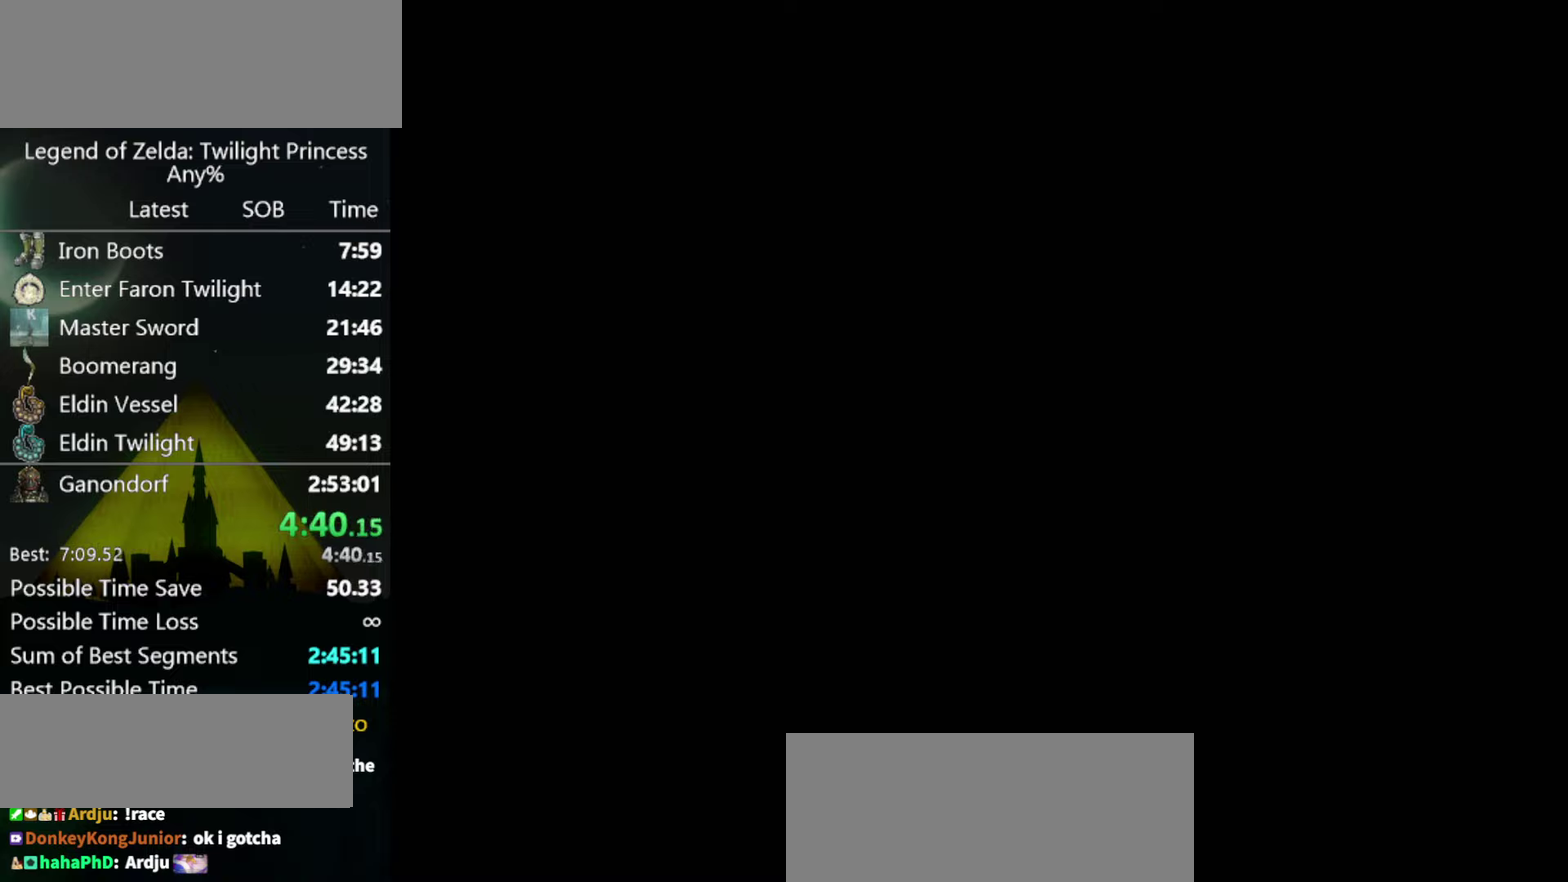
{"buttons": [], "left_stick": "center", "right_stick": "center"}
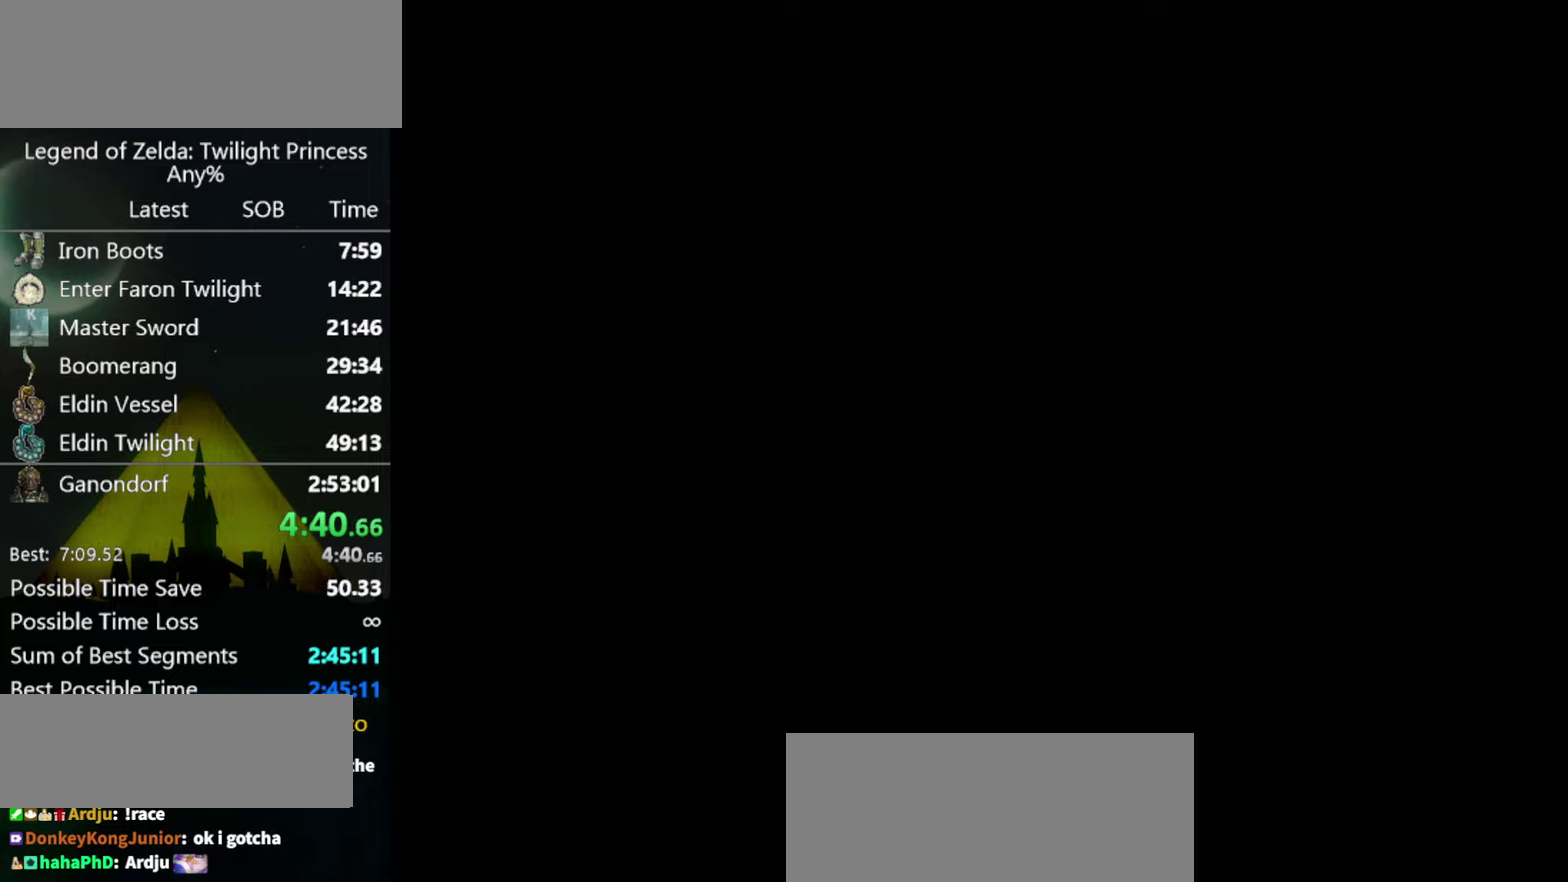
{"buttons": [], "left_stick": "center", "right_stick": "center"}
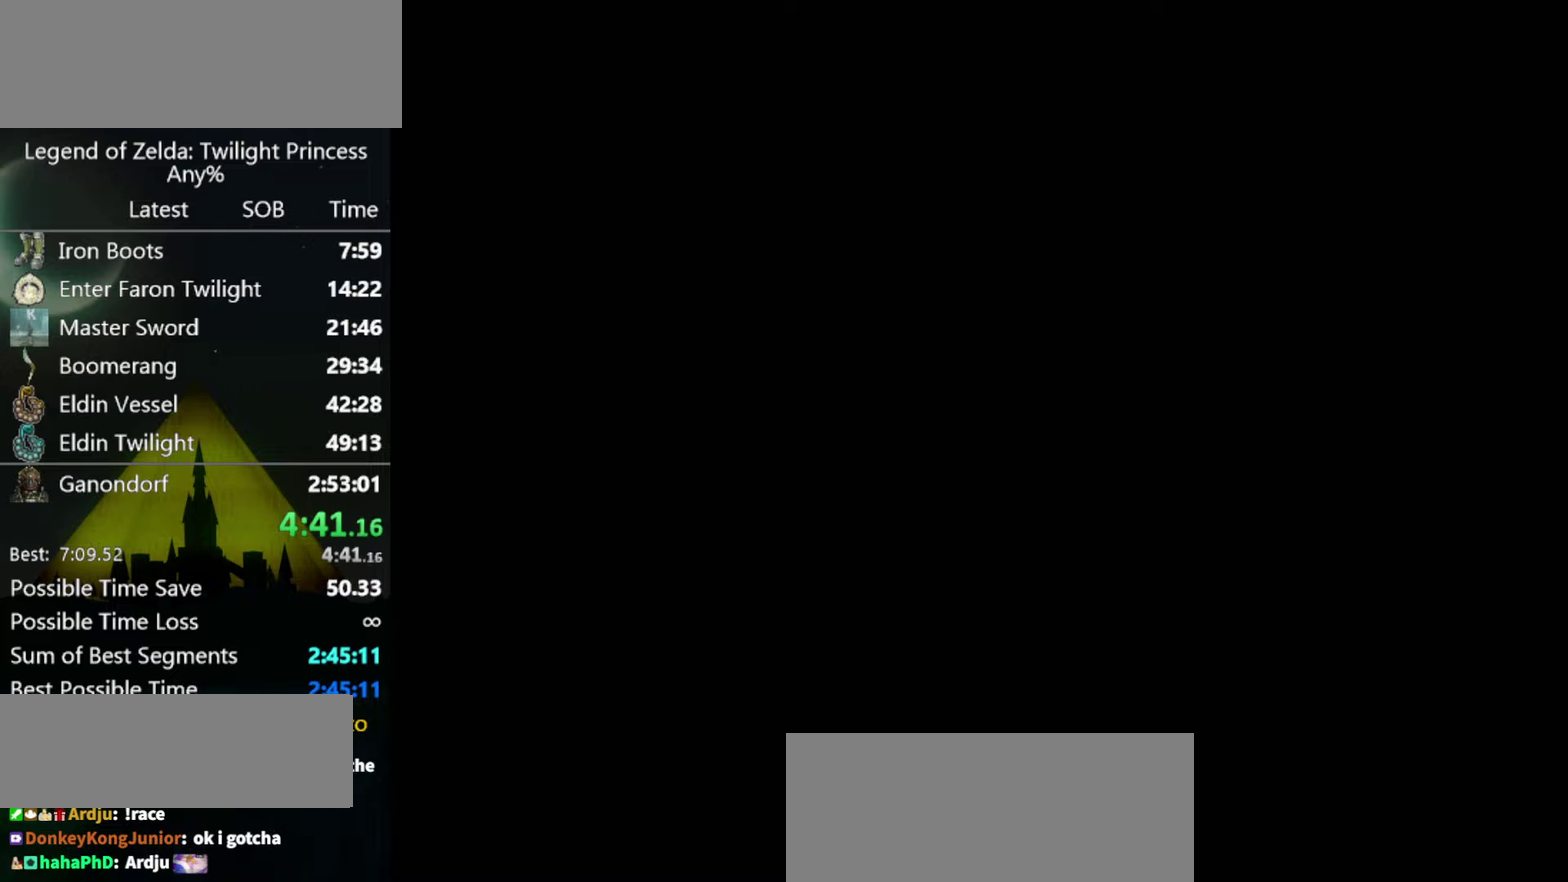
{"buttons": [], "left_stick": "center", "right_stick": "center"}
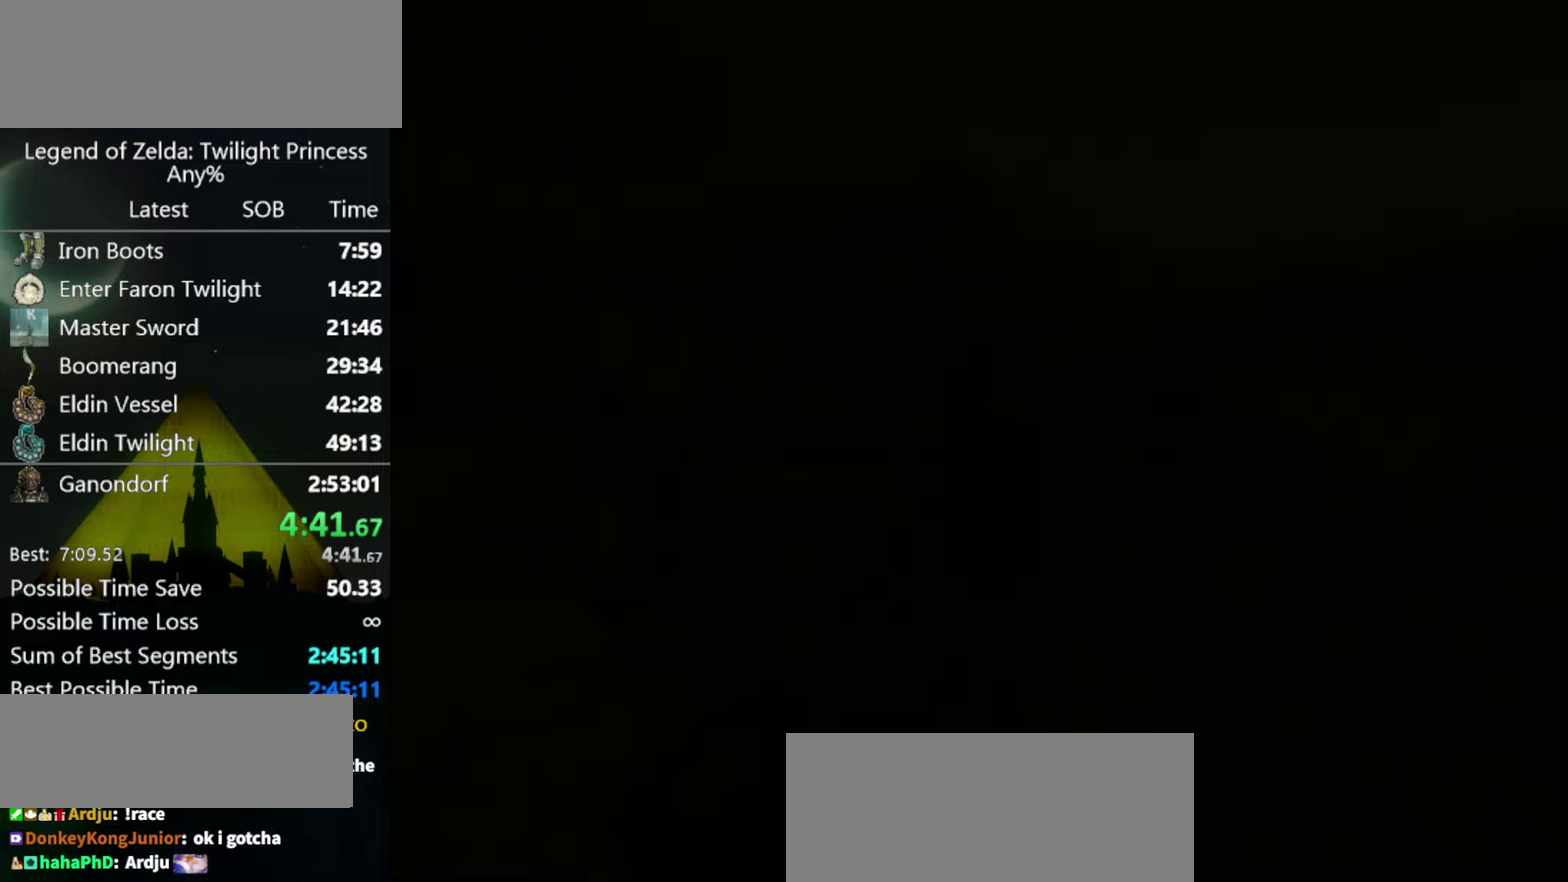
{"buttons": ["A"], "left_stick": "center", "right_stick": "center", "events": [[500, "A", "down"]]}
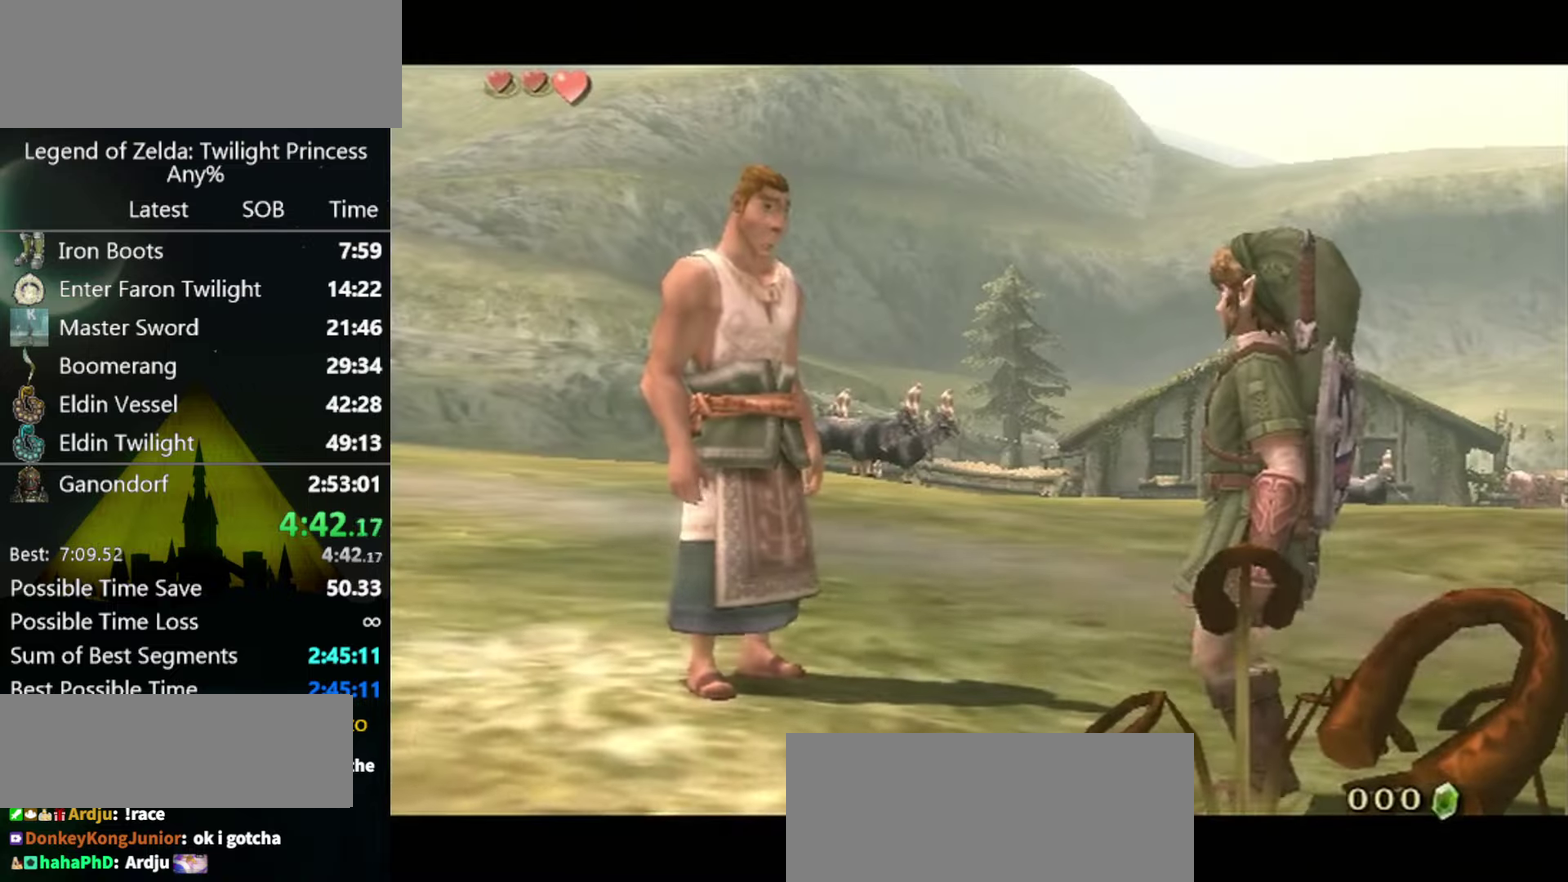
{"buttons": ["A"], "left_stick": "center", "right_stick": "center", "events": [[34, "A", "up"], [67, "B", "down"], [100, "B", "up"], [134, "A", "down"], [167, "A", "up"], [200, "B", "down"], [234, "B", "up"], [267, "A", "down"], [300, "A", "up"], [334, "B", "down"], [367, "B", "up"], [400, "A", "down"], [434, "A", "up"], [434, "B", "down"], [467, "A", "down"], [467, "B", "up"]]}
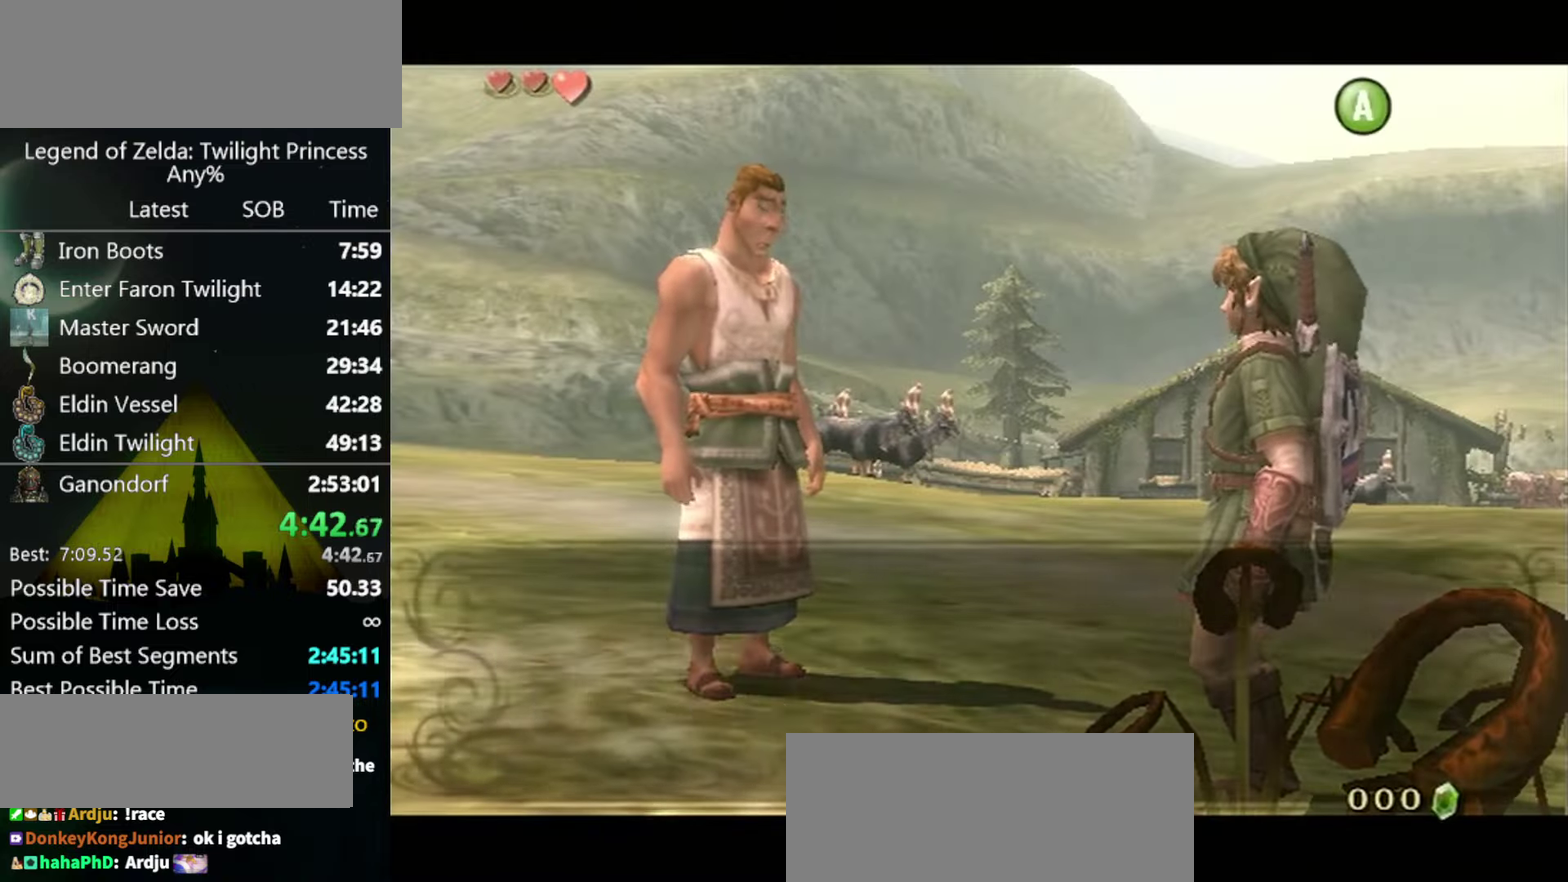
{"buttons": [], "left_stick": "up-right", "right_stick": "center", "events": [[67, "A", "up"], [67, "B", "down"], [100, "A", "down"], [100, "B", "up"], [167, "A", "up"], [167, "B", "down"], [200, "B", "up"], [234, "A", "down"], [267, "A", "up"], [367, "A", "down"], [400, "A", "up"], [434, "left_stick", "up-right"]]}
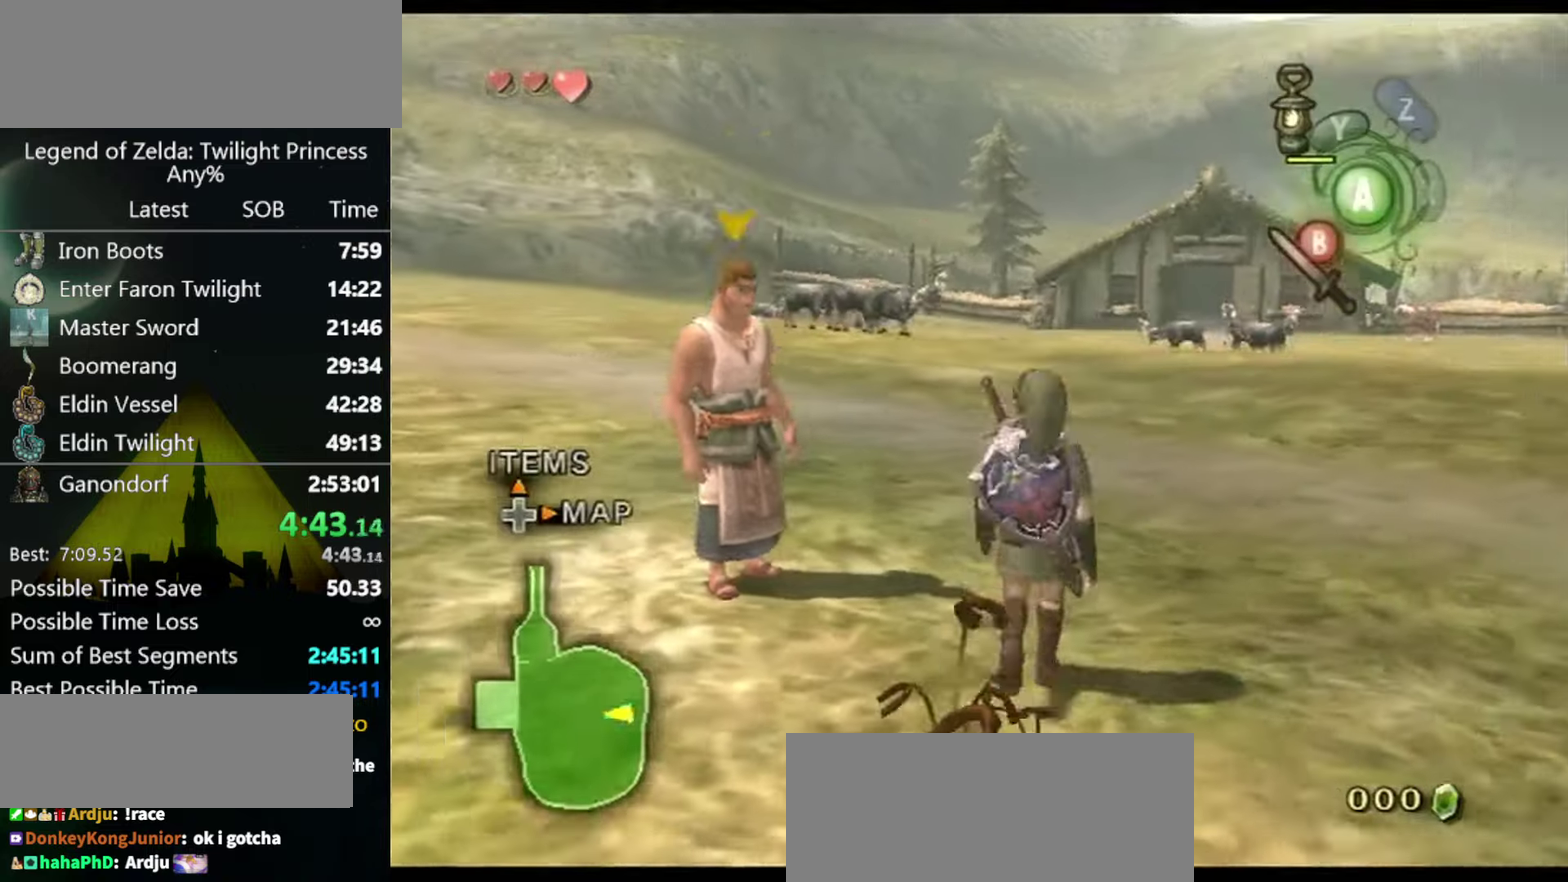
{"buttons": [], "left_stick": "up-right", "right_stick": "center", "events": [[467, "A", "down"], [500, "A", "up"]]}
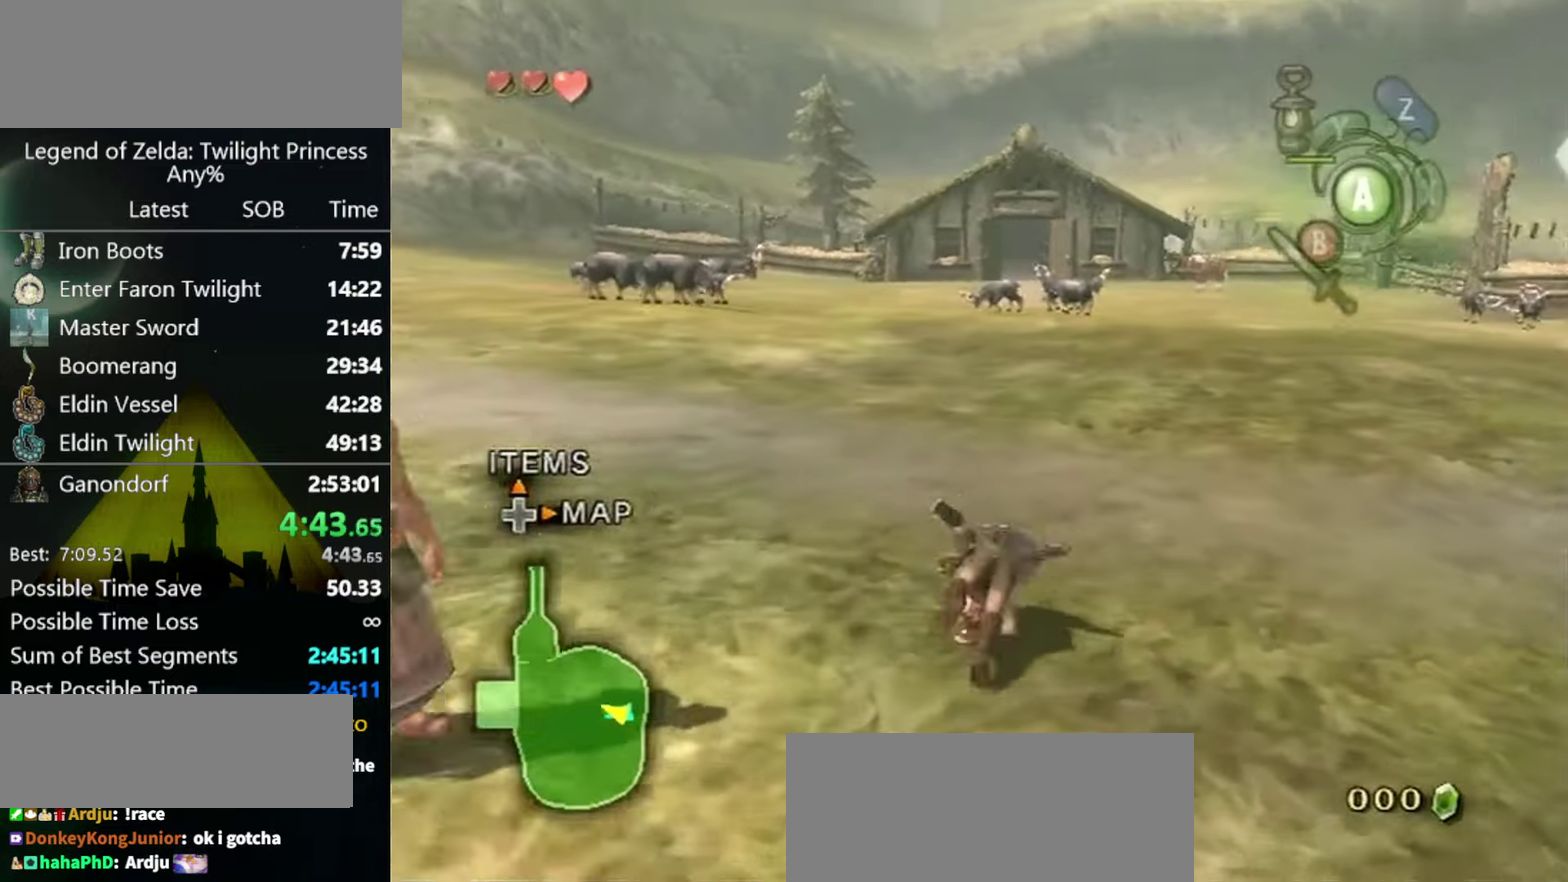
{"buttons": [], "left_stick": "up", "right_stick": "center", "events": [[134, "L1", "down"], [167, "left_stick", "center"], [334, "L1", "up"], [334, "left_stick", "up"]]}
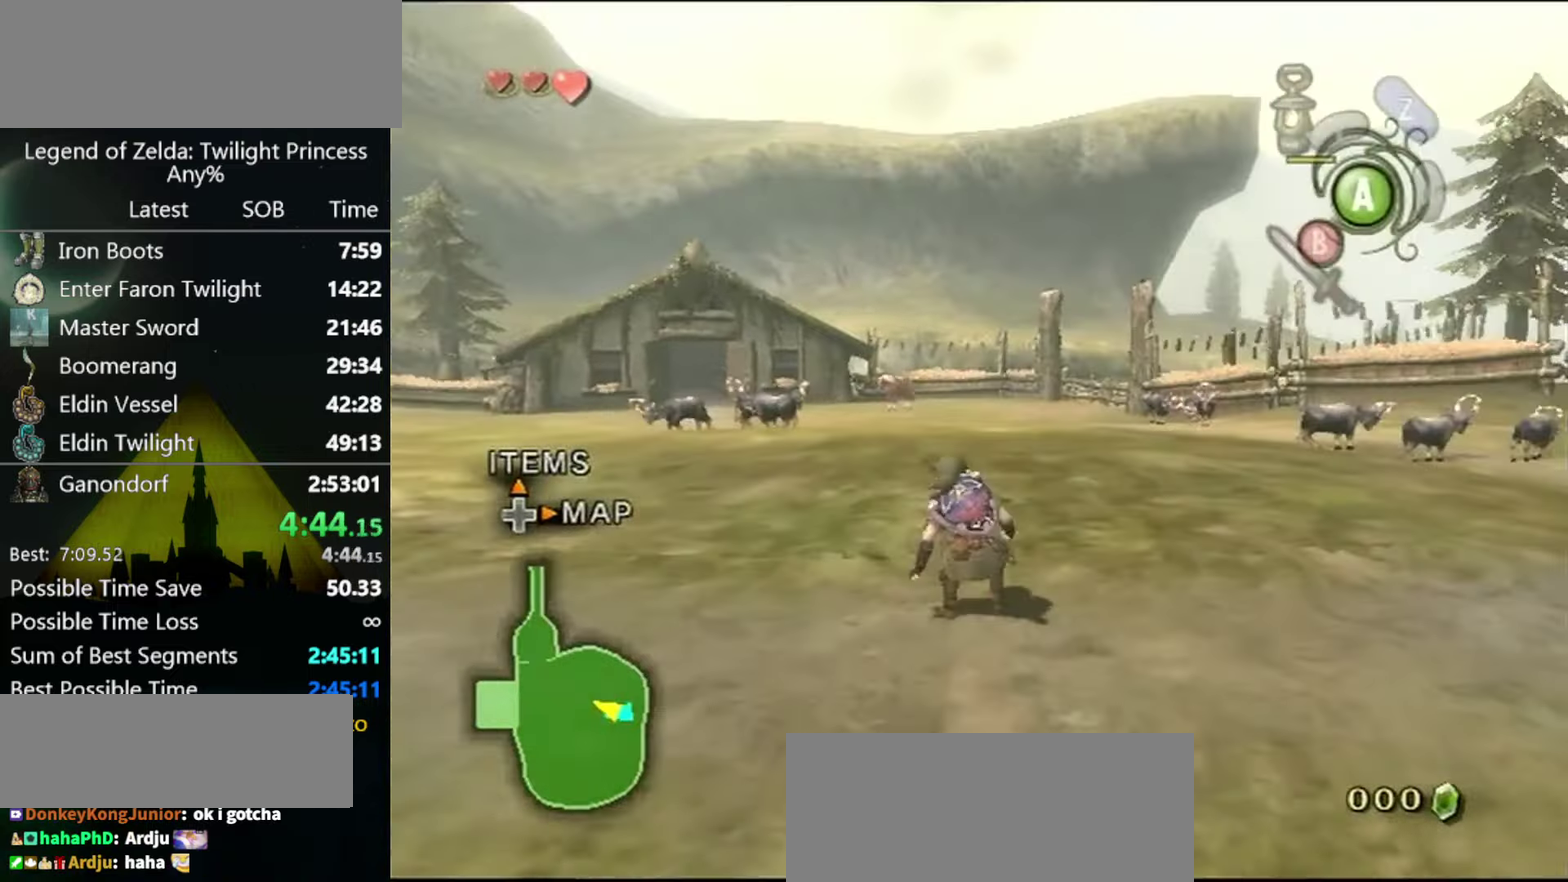
{"buttons": [], "left_stick": "up", "right_stick": "center", "events": [[200, "A", "down"], [234, "A", "up"], [267, "A", "down"], [334, "A", "up"]]}
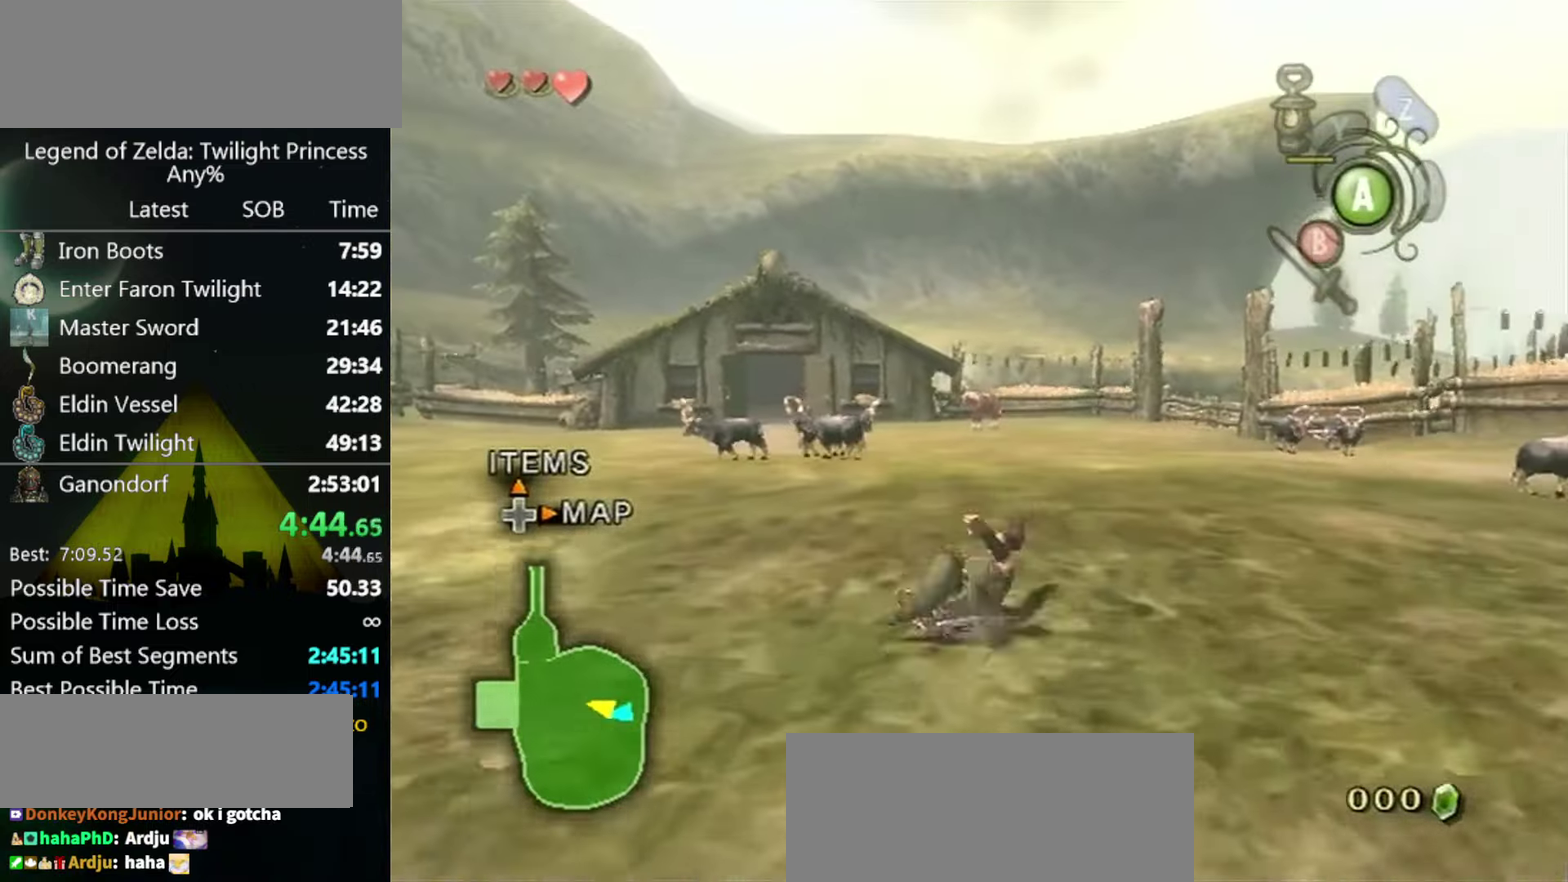
{"buttons": ["A"], "left_stick": "up", "right_stick": "center", "events": [[334, "A", "down"], [400, "A", "up"], [467, "A", "down"]]}
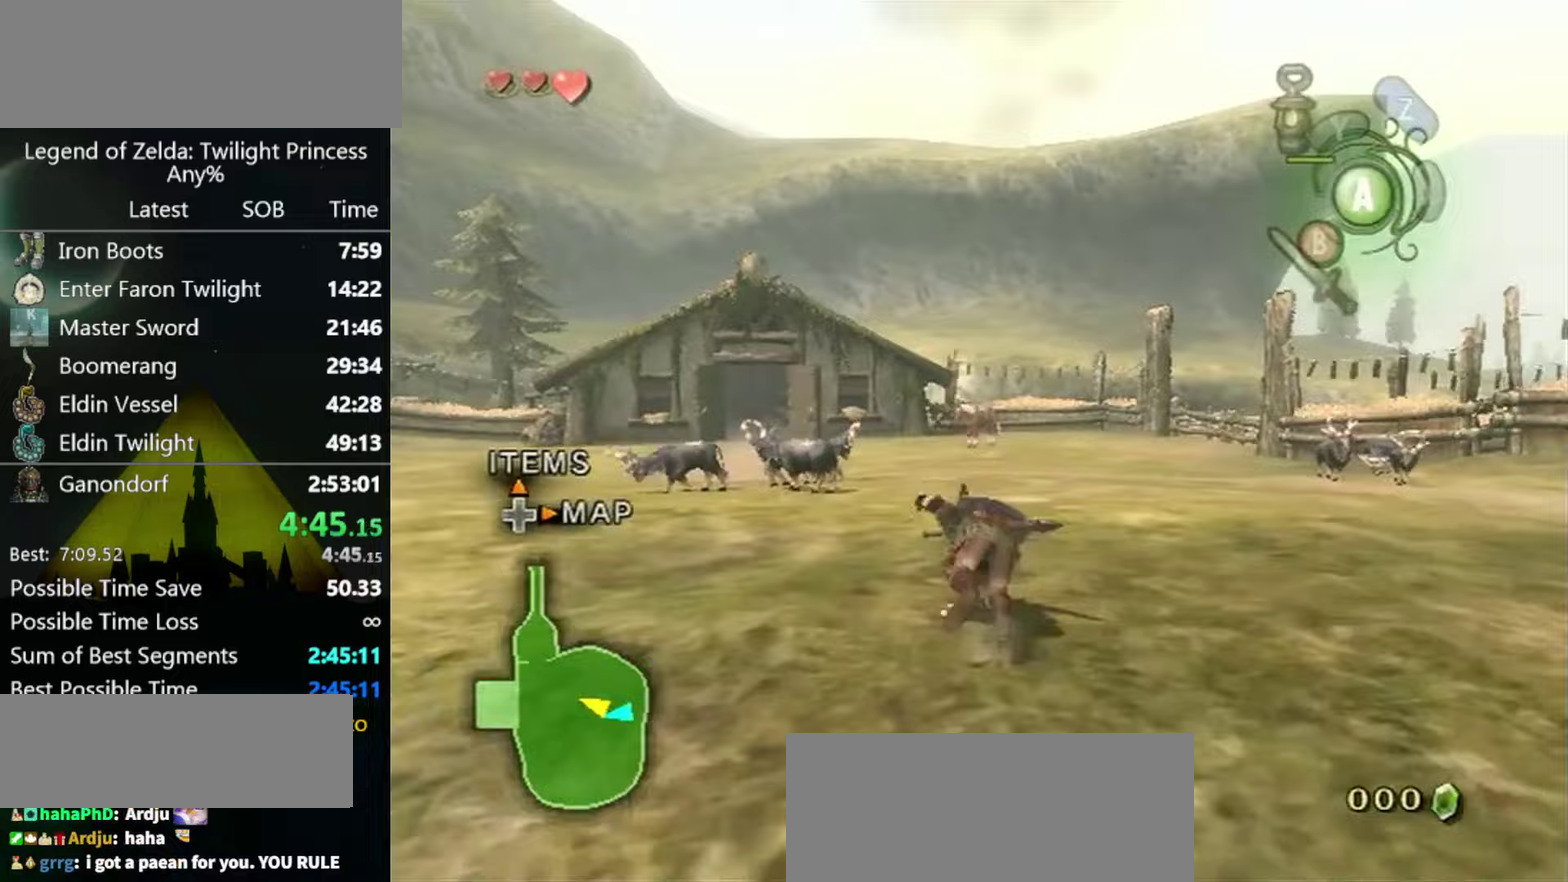
{"buttons": [], "left_stick": "up", "right_stick": "center", "events": [[33, "A", "up"]]}
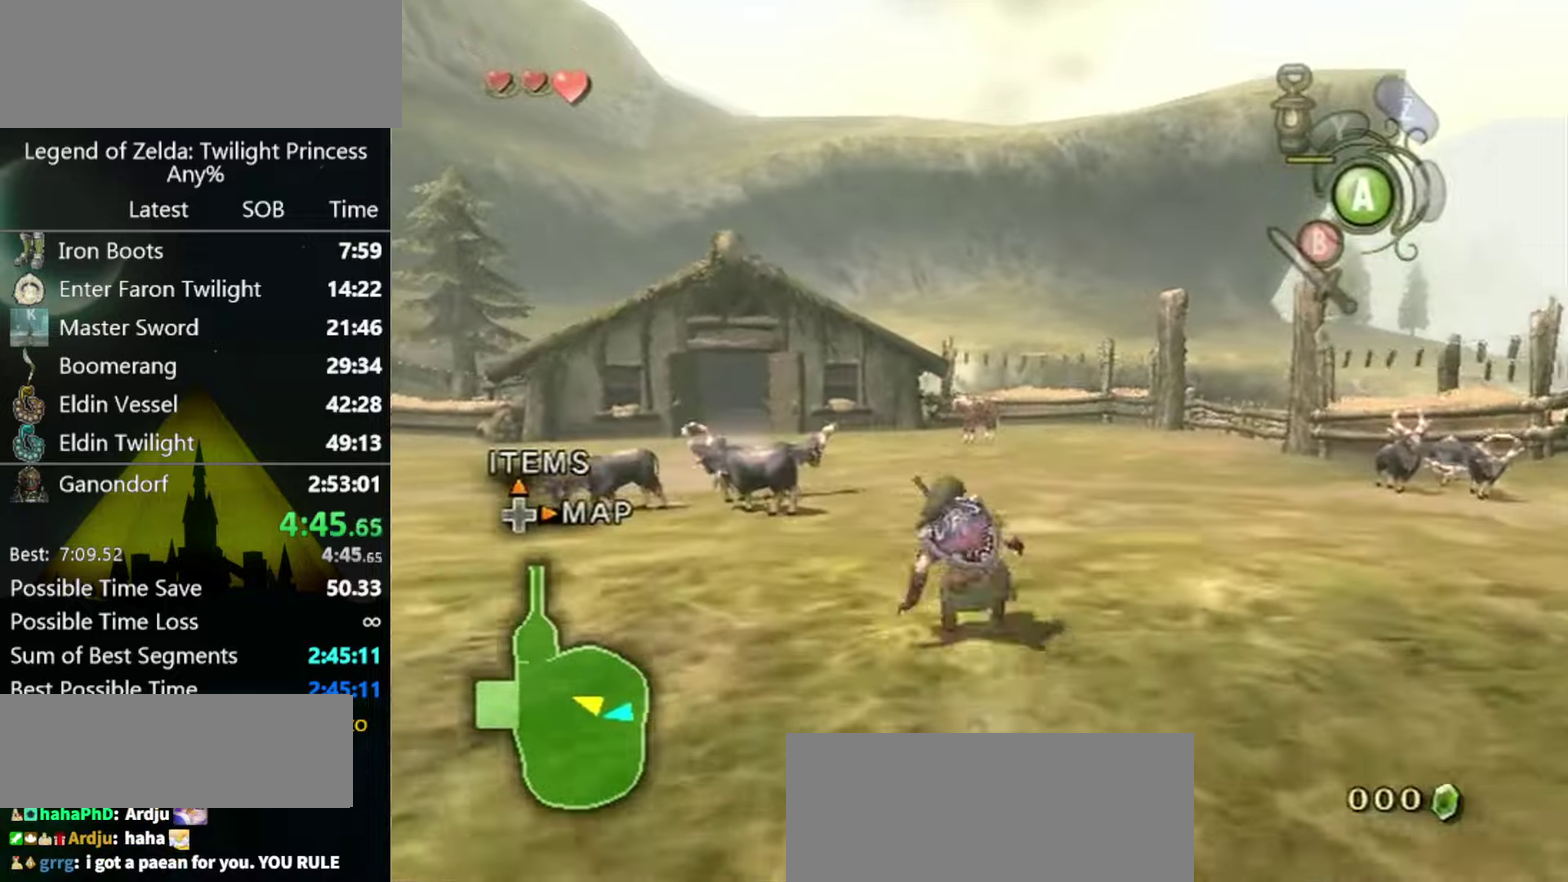
{"buttons": [], "left_stick": "up", "right_stick": "center", "events": [[133, "A", "down"], [167, "A", "up"], [200, "A", "down"], [267, "A", "up"]]}
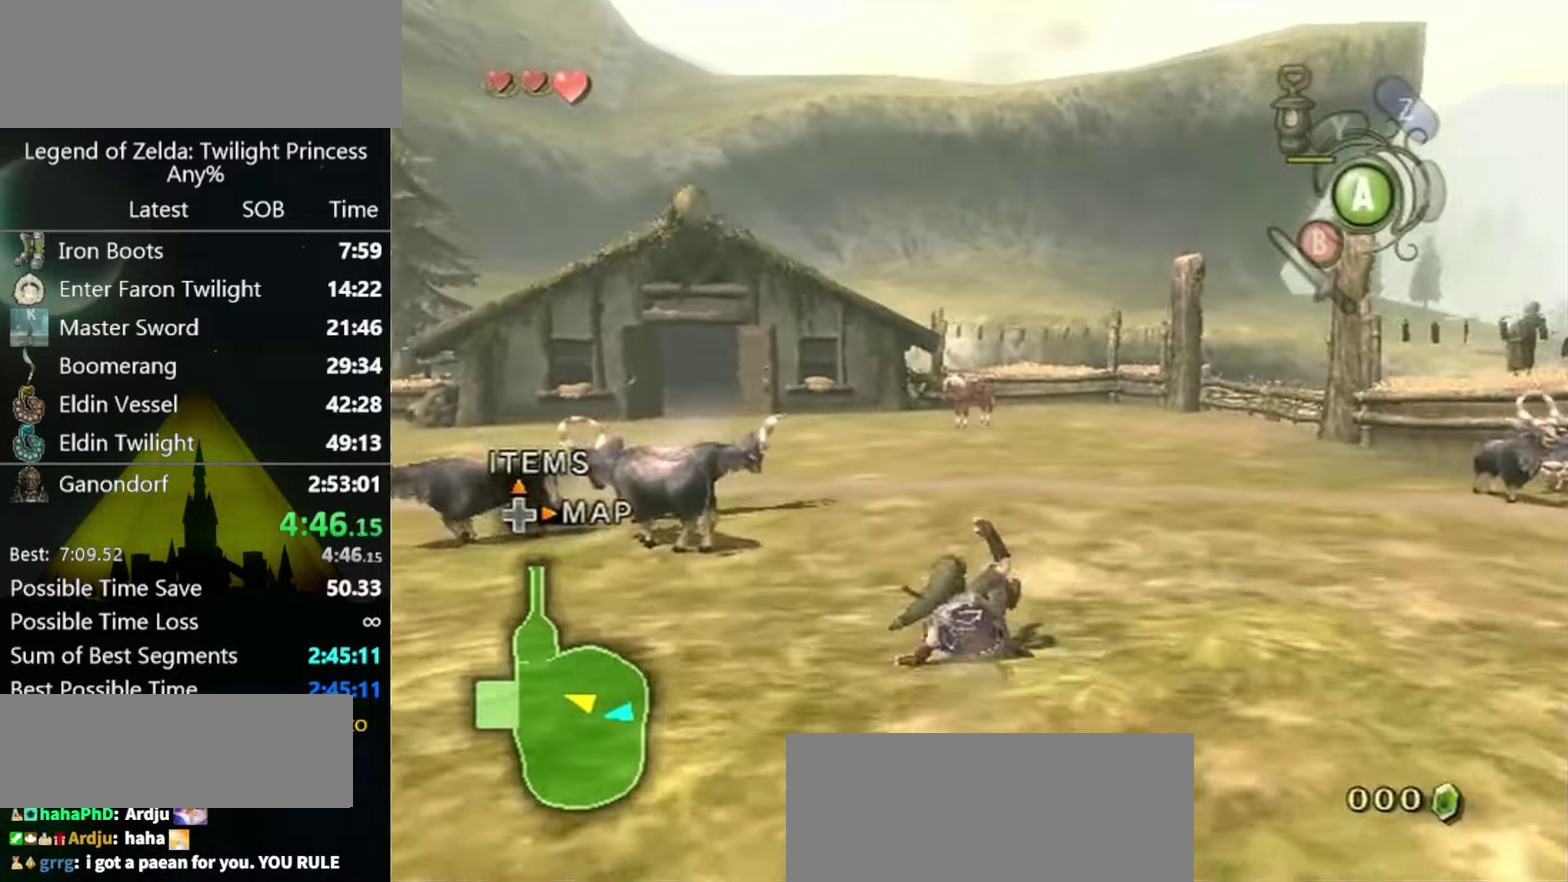
{"buttons": [], "left_stick": "up", "right_stick": "center", "events": [[267, "A", "down"], [300, "A", "up"], [367, "A", "down"], [433, "A", "up"]]}
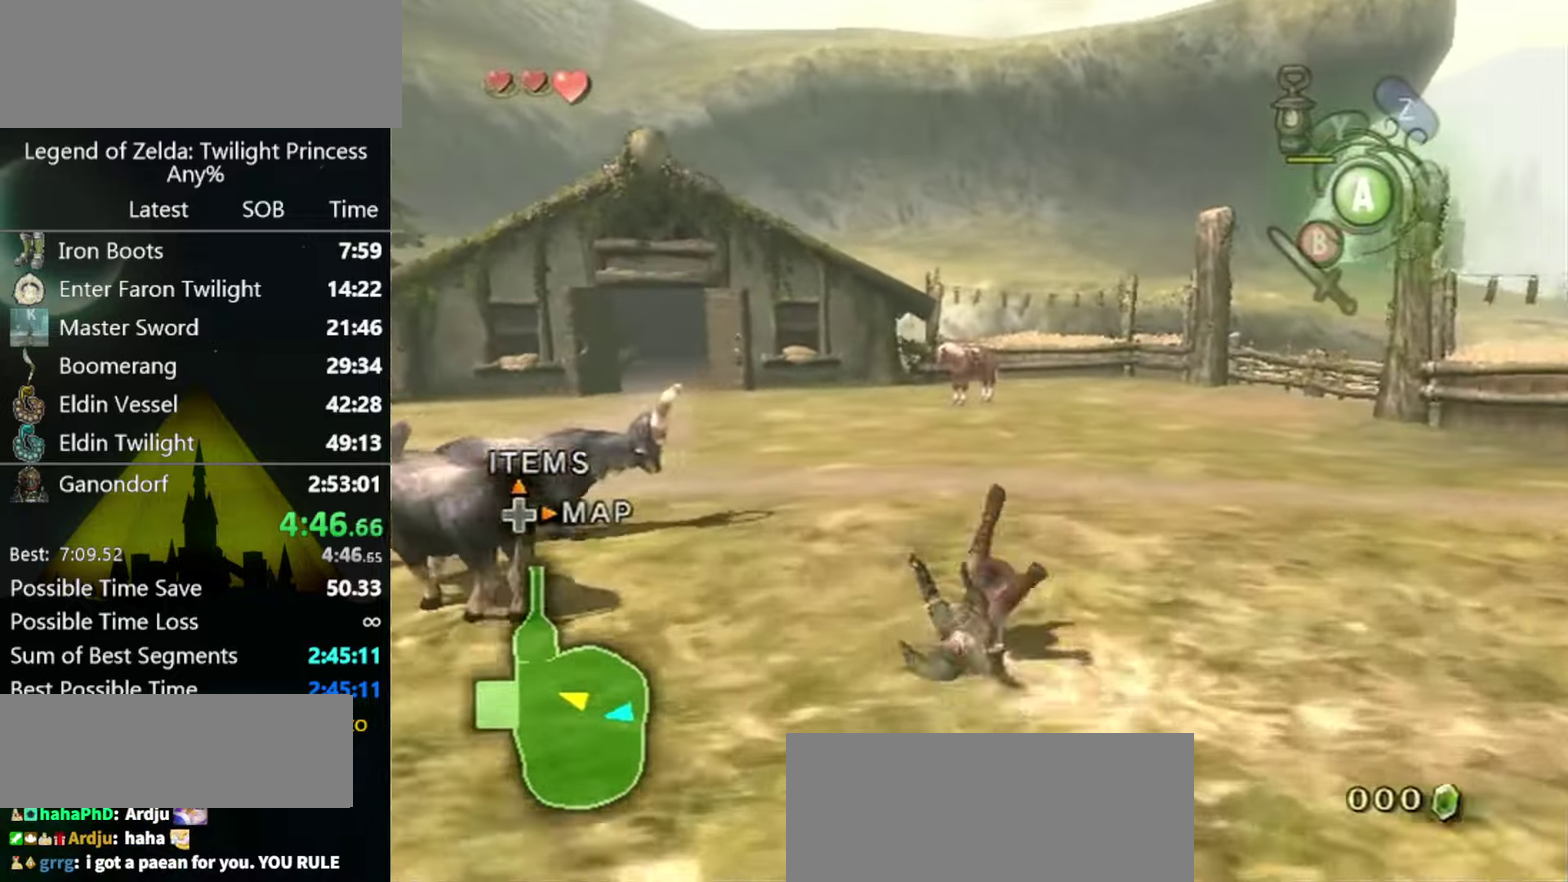
{"buttons": [], "left_stick": "up", "right_stick": "center", "events": [[433, "A", "down"], [500, "A", "up"]]}
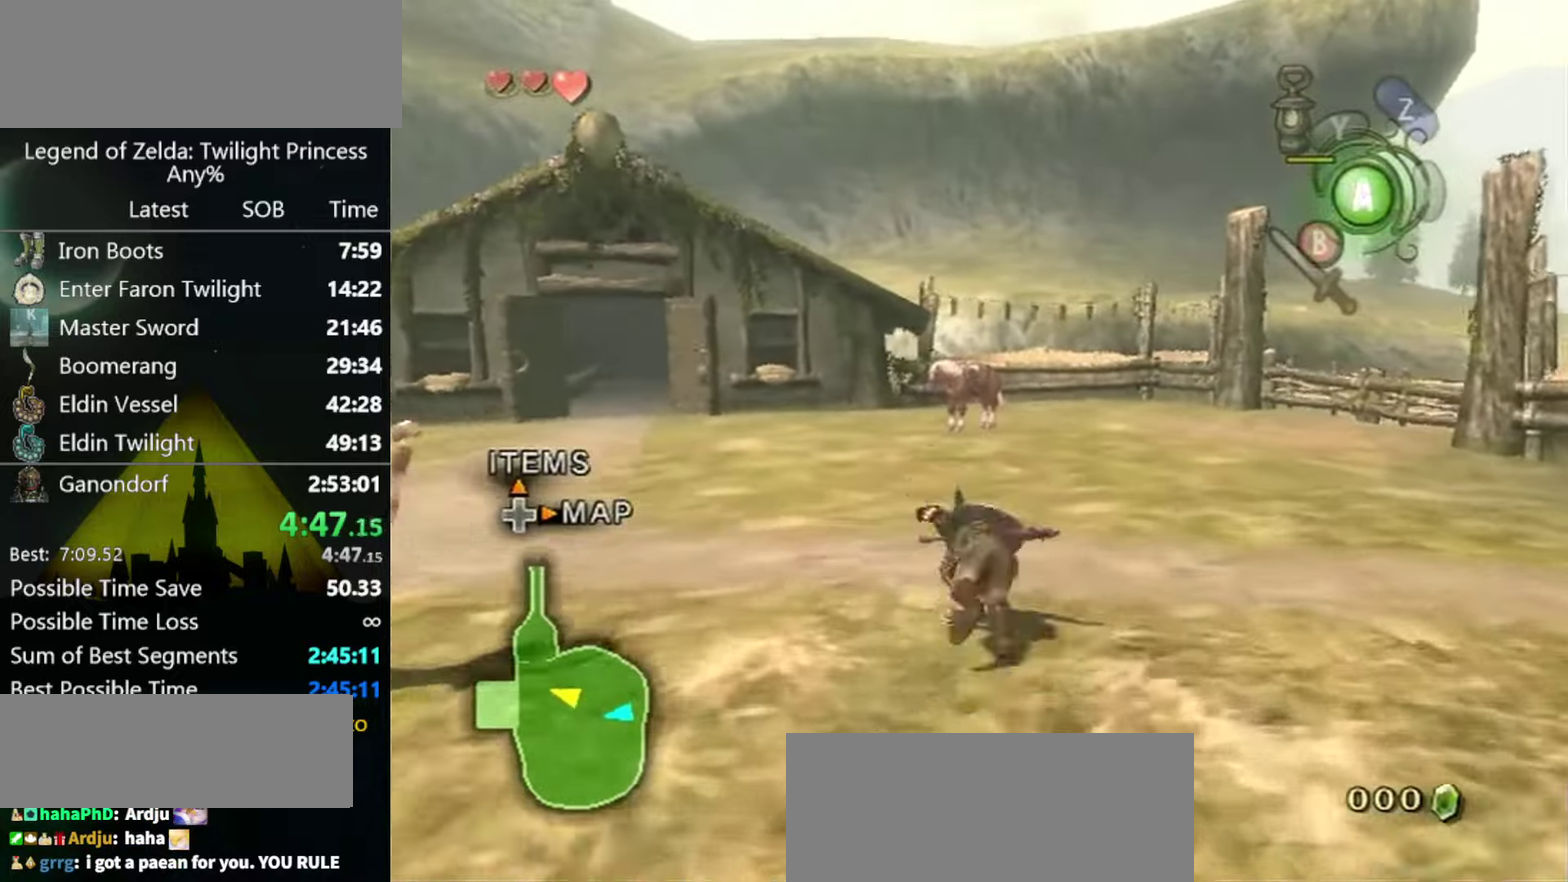
{"buttons": [], "left_stick": "up", "right_stick": "center", "events": [[67, "A", "down"], [133, "A", "up"]]}
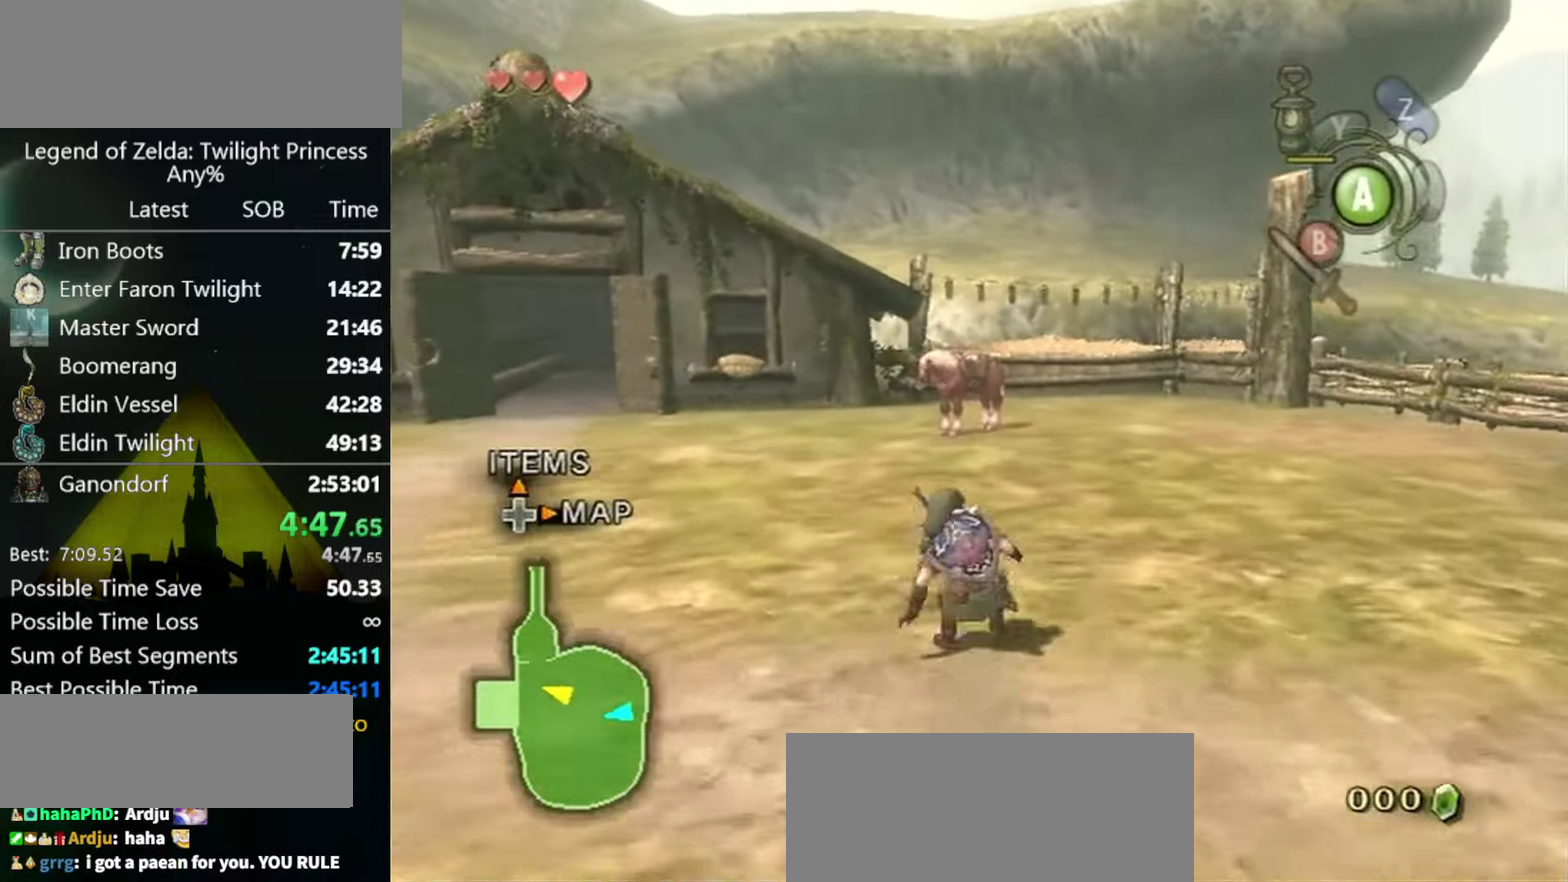
{"buttons": [], "left_stick": "up", "right_stick": "center", "events": [[100, "A", "down"], [167, "A", "up"], [233, "A", "down"], [267, "A", "up"]]}